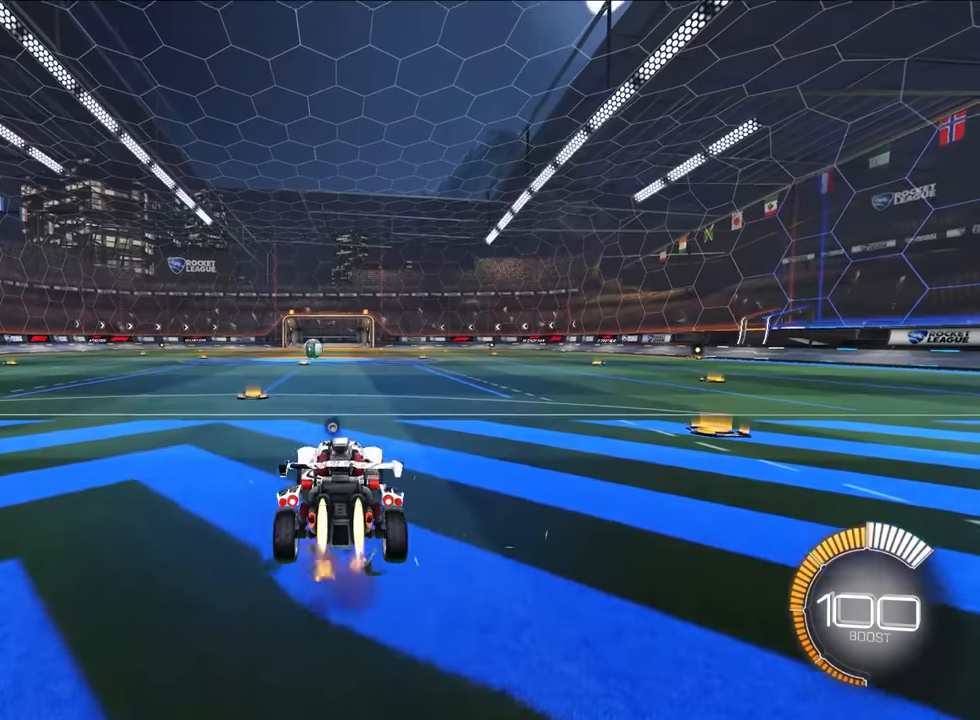
Gameplay with a controller (PlayStation layout); each line is a JSON object with the inputs held at the frame after it. "events" lists button and stick changes between this image and that frame as [ms after this image, input, new state], when the widget could be followed in between. Not read: right_stick.
{"buttons": ["L2"], "left_stick": "center"}
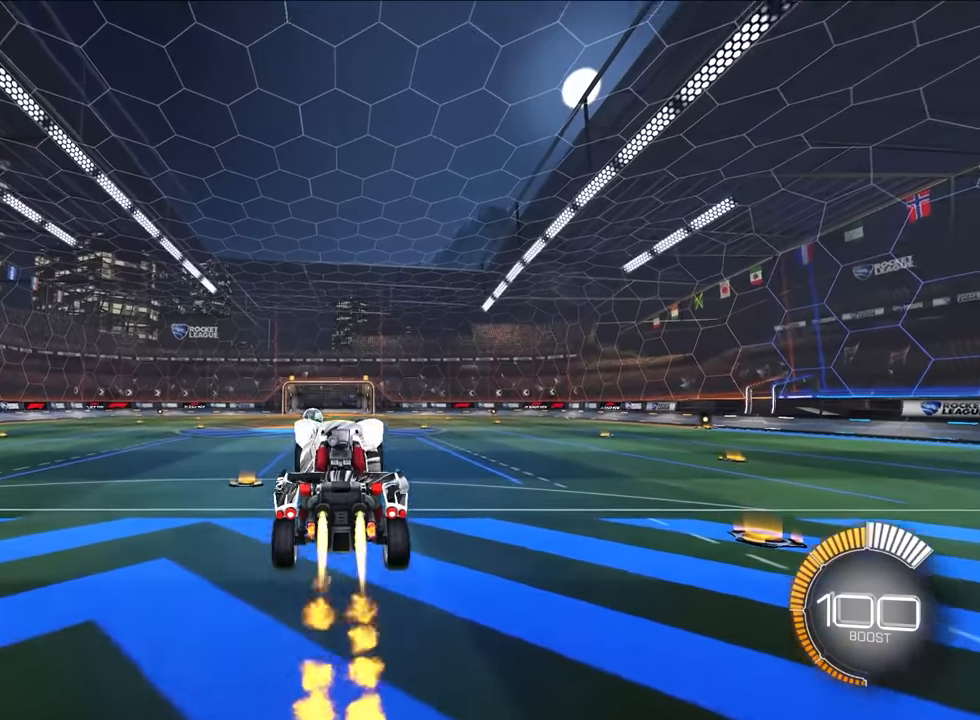
{"buttons": ["L2"], "left_stick": "center", "events": []}
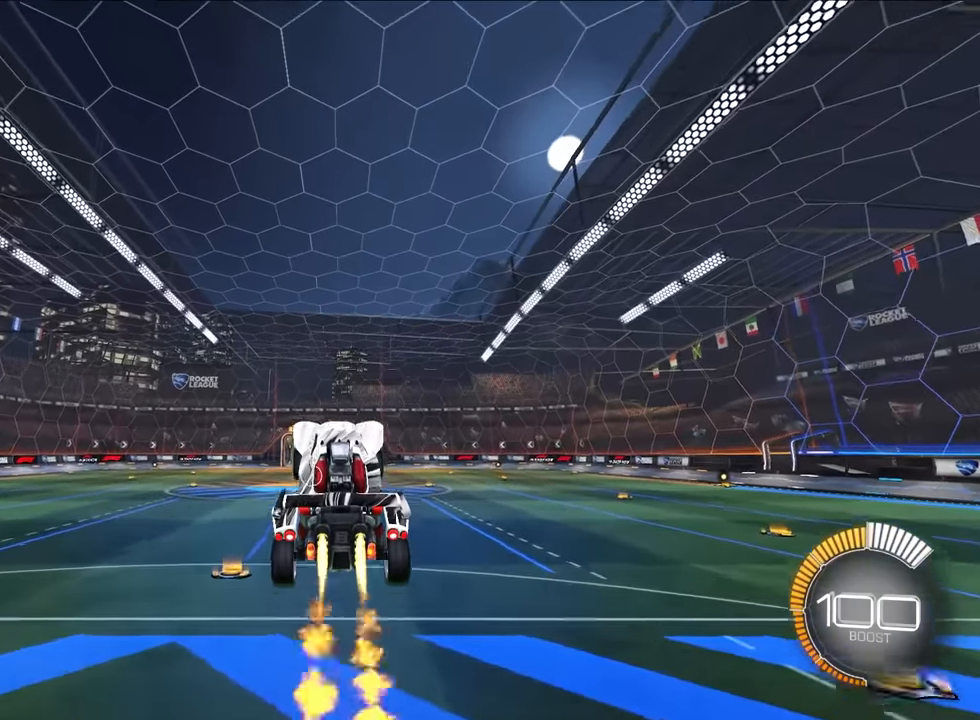
{"buttons": ["L2"], "left_stick": "center", "events": [[200, "CROSS", "down"], [467, "CROSS", "up"]]}
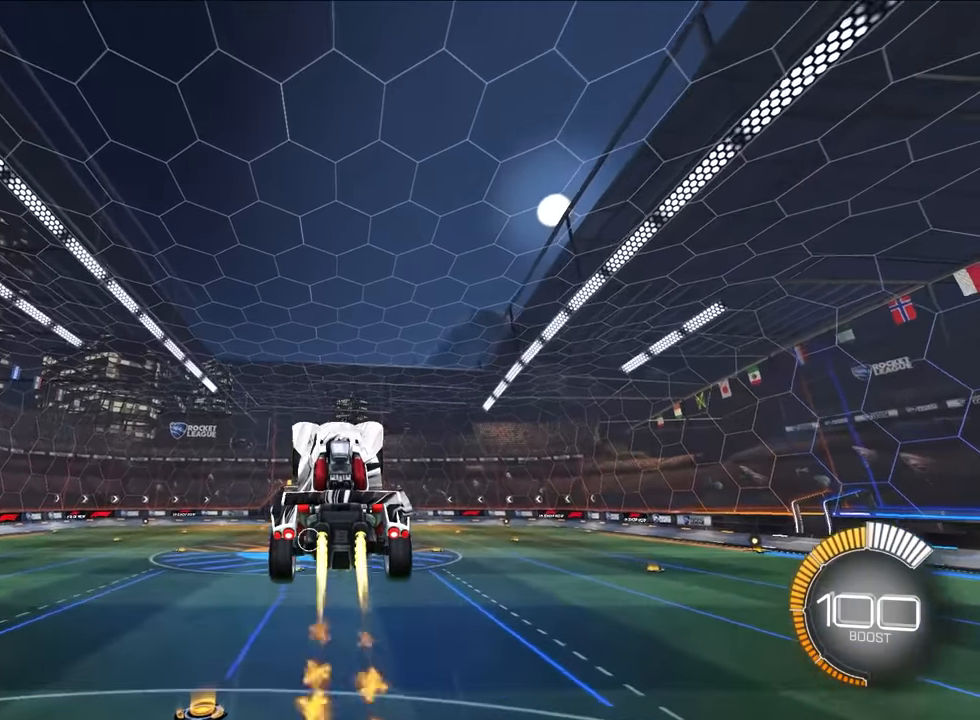
{"buttons": ["L2"], "left_stick": "down", "events": [[167, "left_stick", "down"]]}
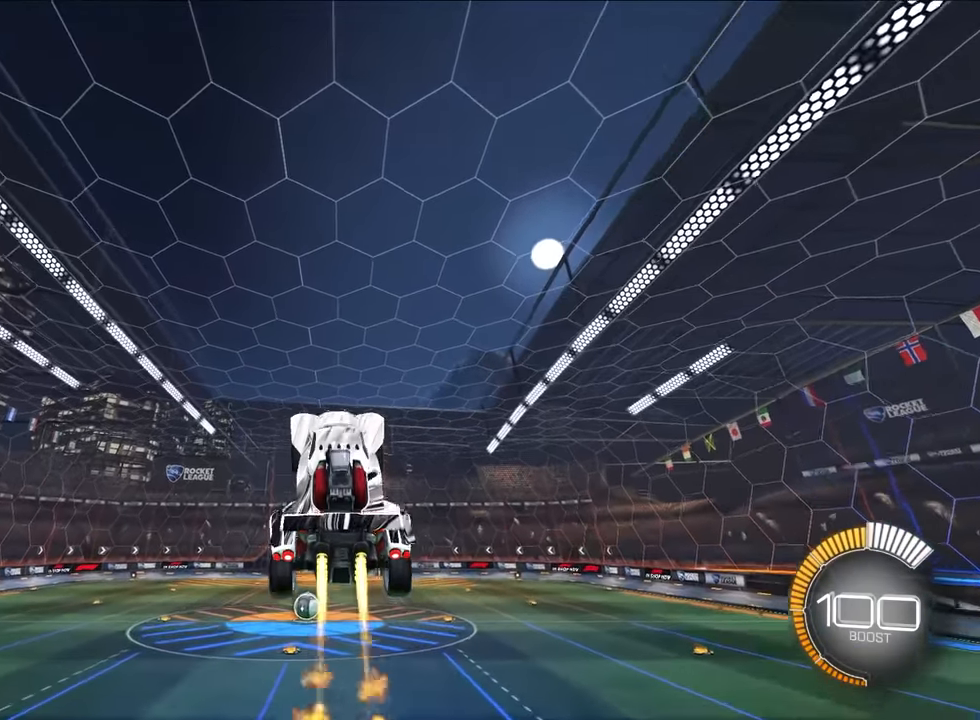
{"buttons": ["L2"], "left_stick": "center", "events": [[34, "left_stick", "center"]]}
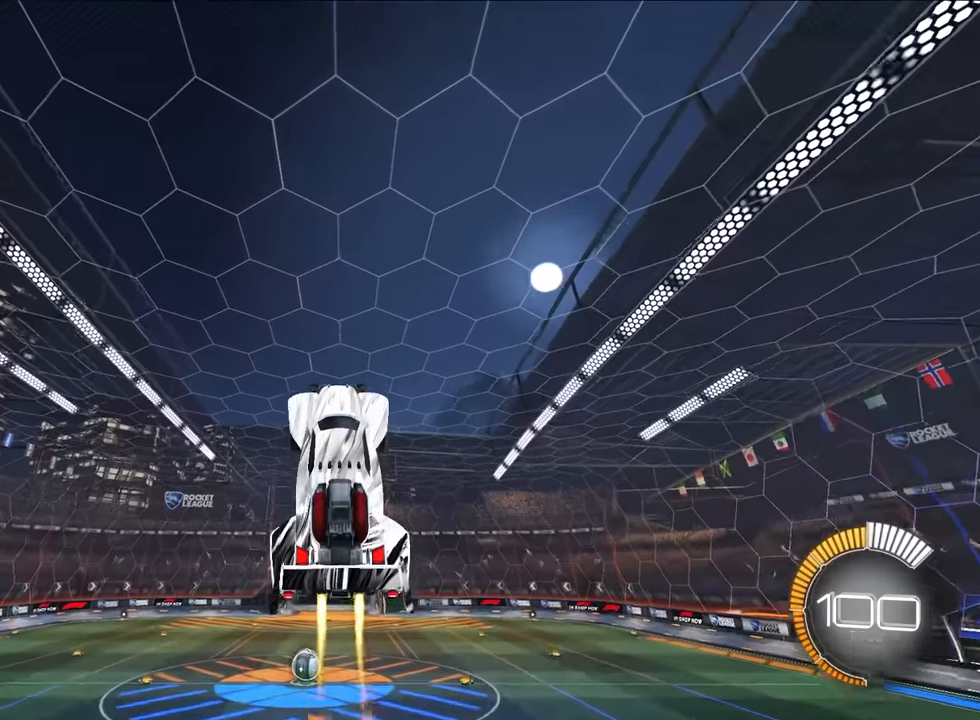
{"buttons": ["L2"], "left_stick": "center", "events": []}
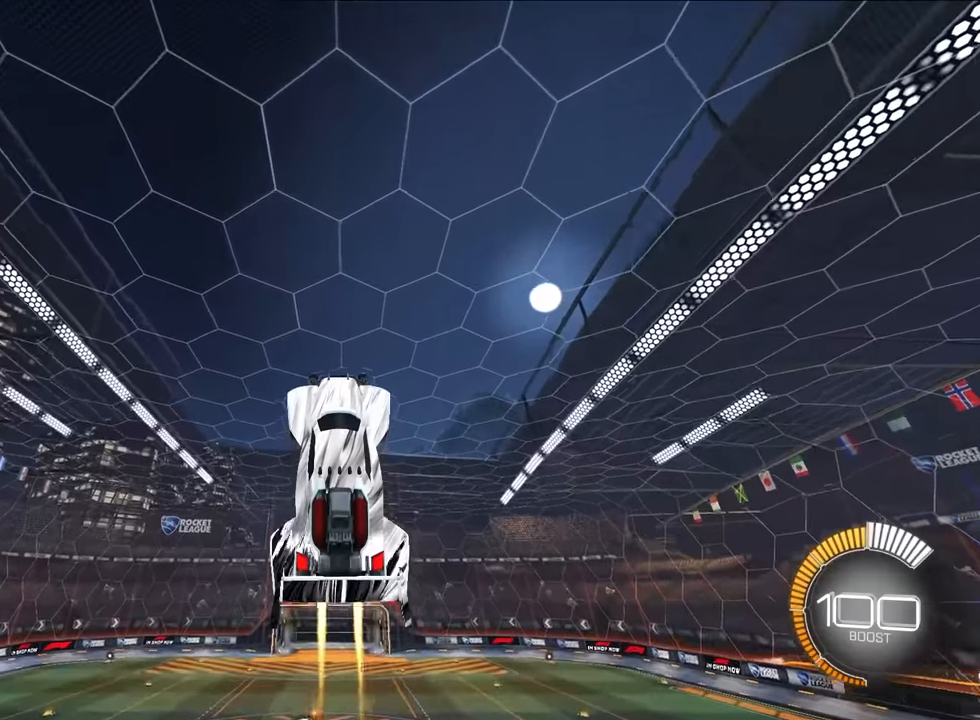
{"buttons": ["L2"], "left_stick": "center", "events": []}
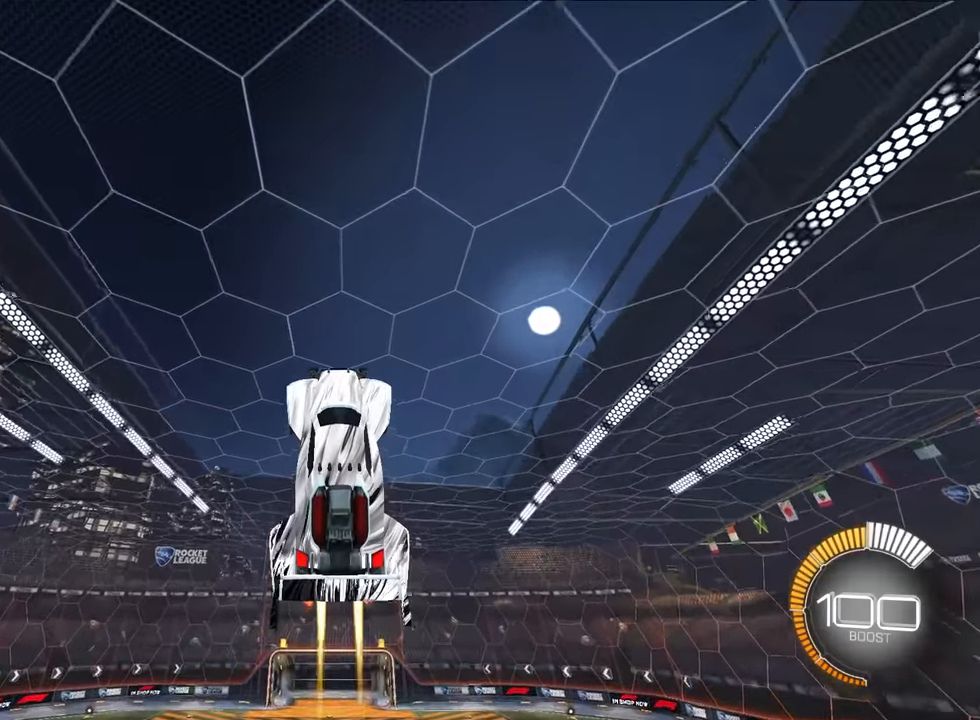
{"buttons": ["L2"], "left_stick": "center", "events": []}
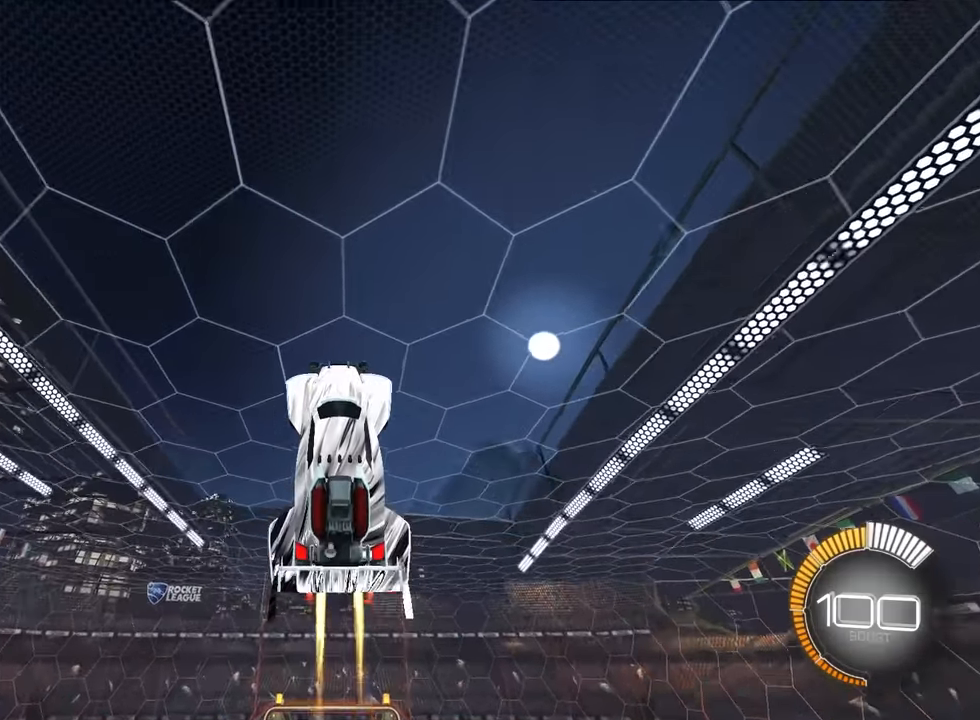
{"buttons": ["L2"], "left_stick": "down", "events": [[316, "CROSS", "down"], [316, "L2", "up"], [366, "left_stick", "down"], [416, "L2", "down"], [500, "CROSS", "up"]]}
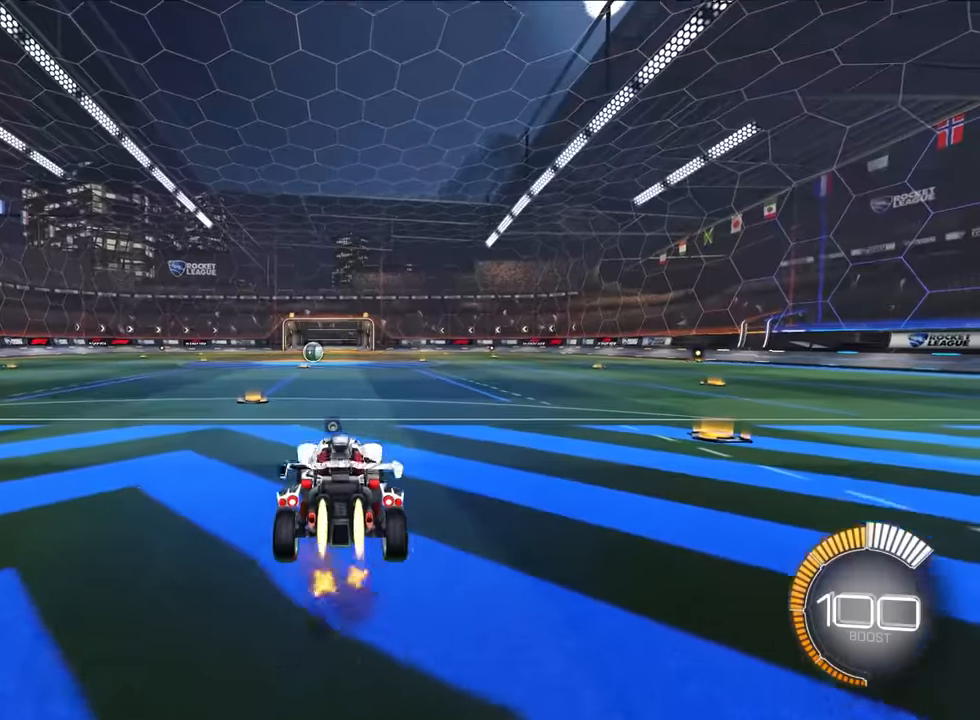
{"buttons": ["L2"], "left_stick": "center", "events": [[33, "left_stick", "center"]]}
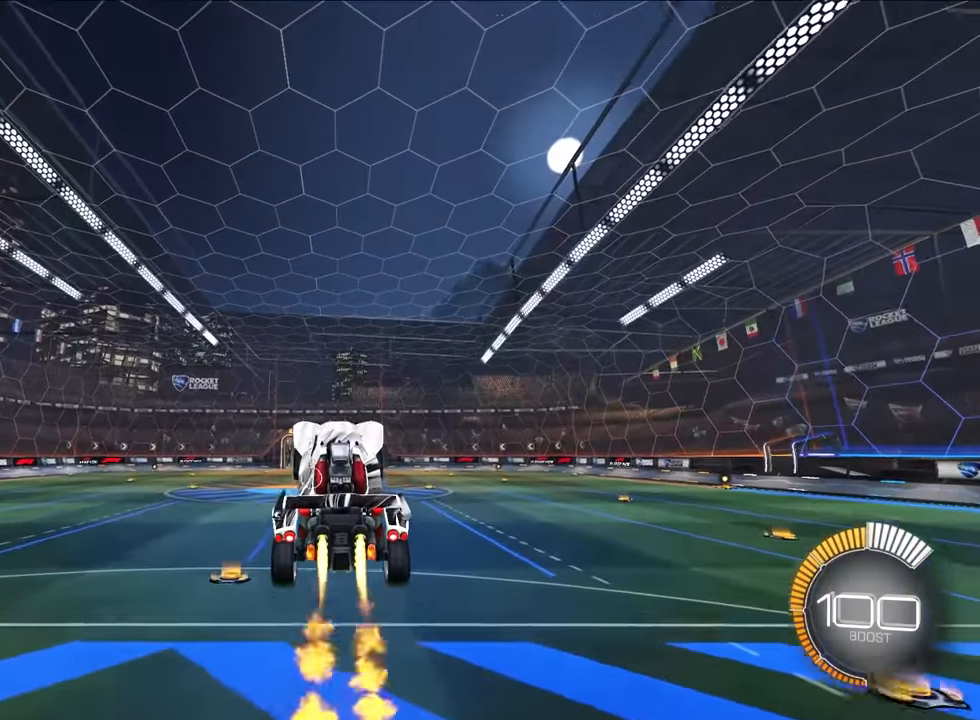
{"buttons": ["L2"], "left_stick": "center", "events": [[83, "CROSS", "down"], [216, "CROSS", "up"], [316, "left_stick", "down"], [500, "left_stick", "center"]]}
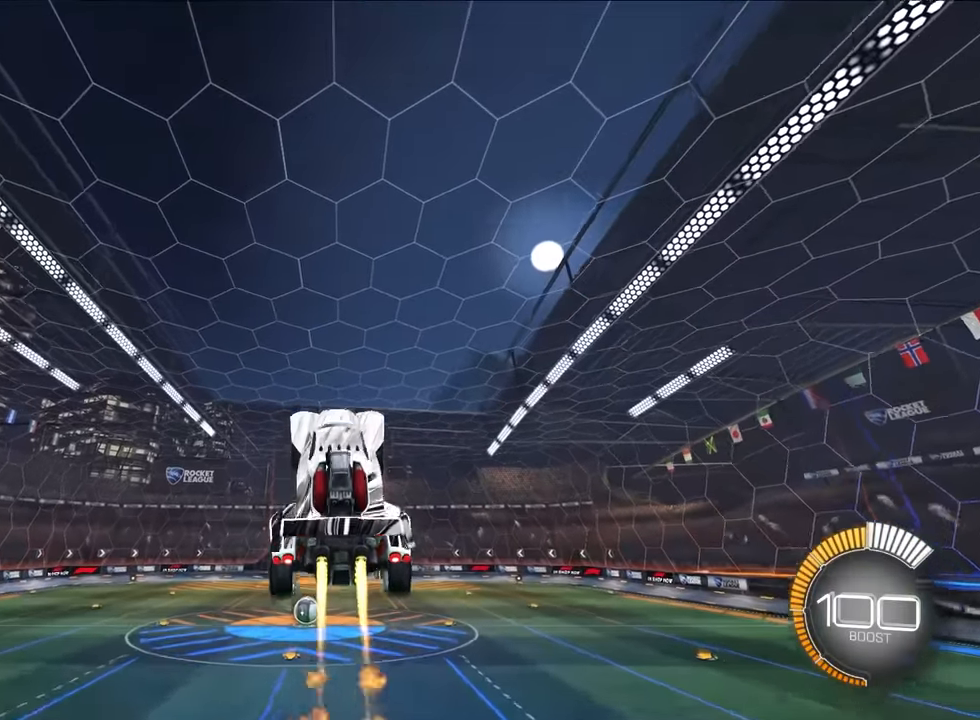
{"buttons": ["L2"], "left_stick": "center", "events": []}
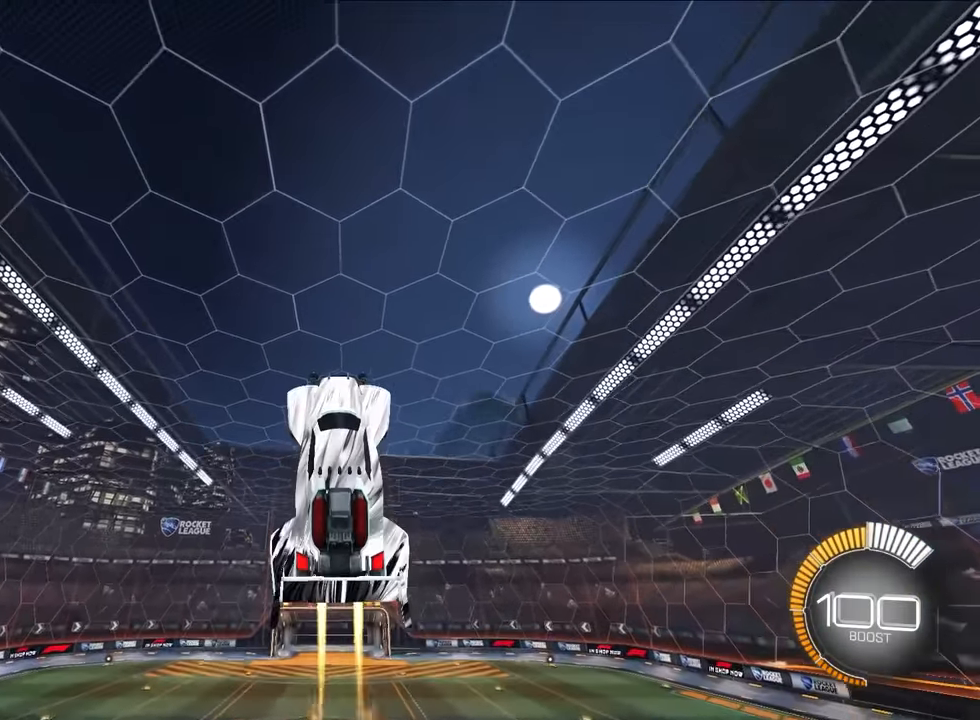
{"buttons": ["L2"], "left_stick": "center", "events": []}
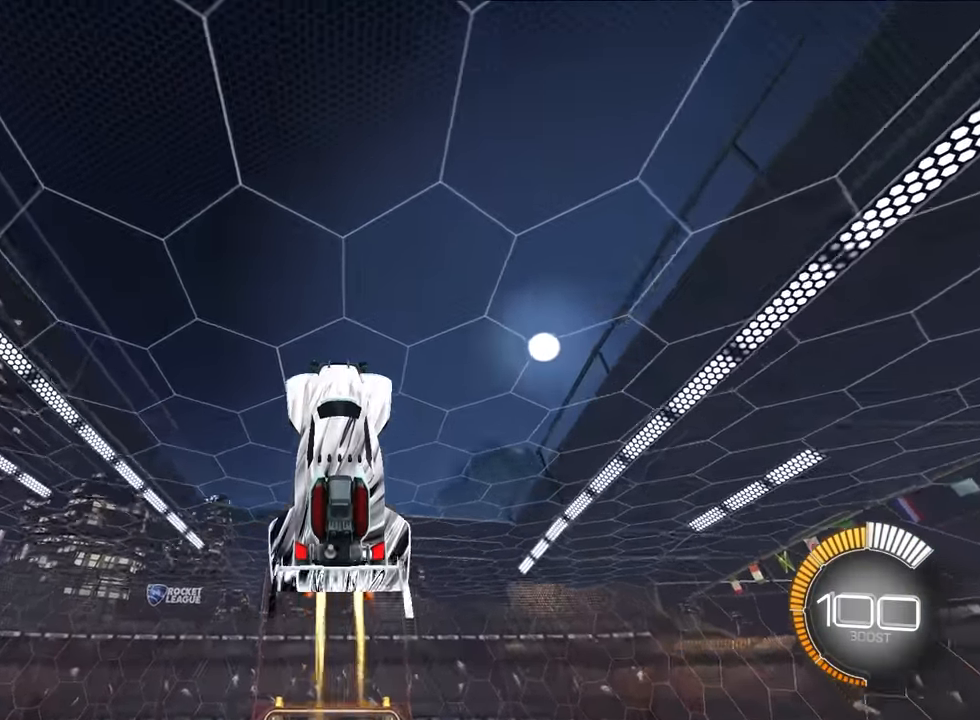
{"buttons": ["L2"], "left_stick": "up"}
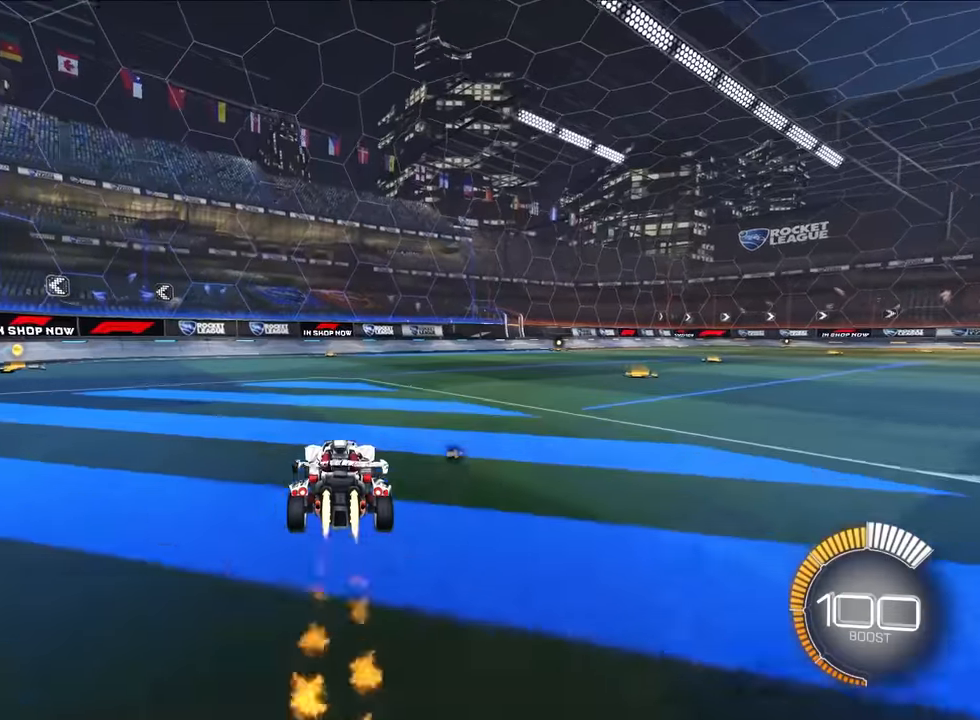
{"buttons": [], "left_stick": "down", "events": [[66, "L2", "up"], [83, "left_stick", "up-right"], [100, "R1", "down"], [300, "R1", "up"], [316, "left_stick", "center"], [500, "left_stick", "down"]]}
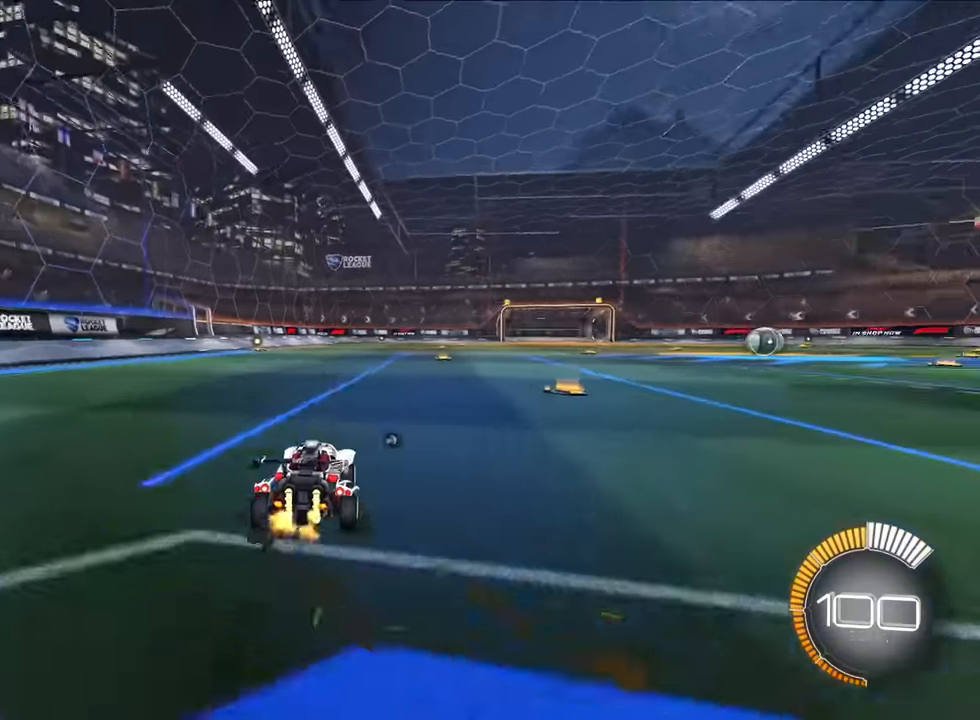
{"buttons": ["CROSS"], "left_stick": "center", "events": [[200, "left_stick", "center"], [367, "left_stick", "up"], [450, "left_stick", "center"], [467, "CROSS", "down"]]}
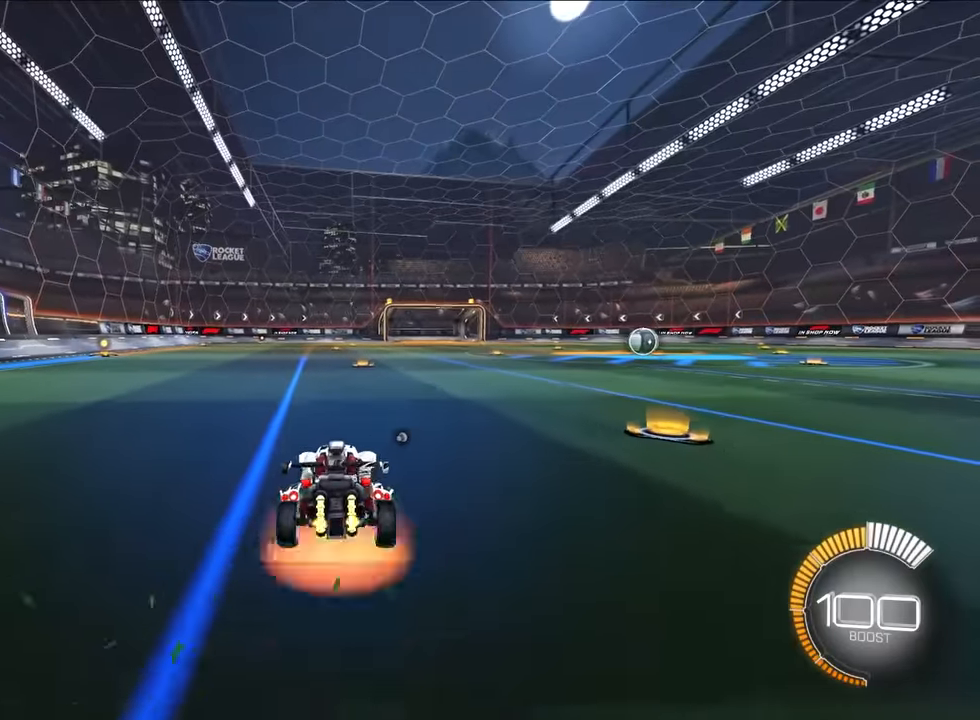
{"buttons": ["L2"], "left_stick": "center", "events": [[17, "left_stick", "down"], [50, "L2", "down"], [184, "left_stick", "center"], [234, "CROSS", "up"]]}
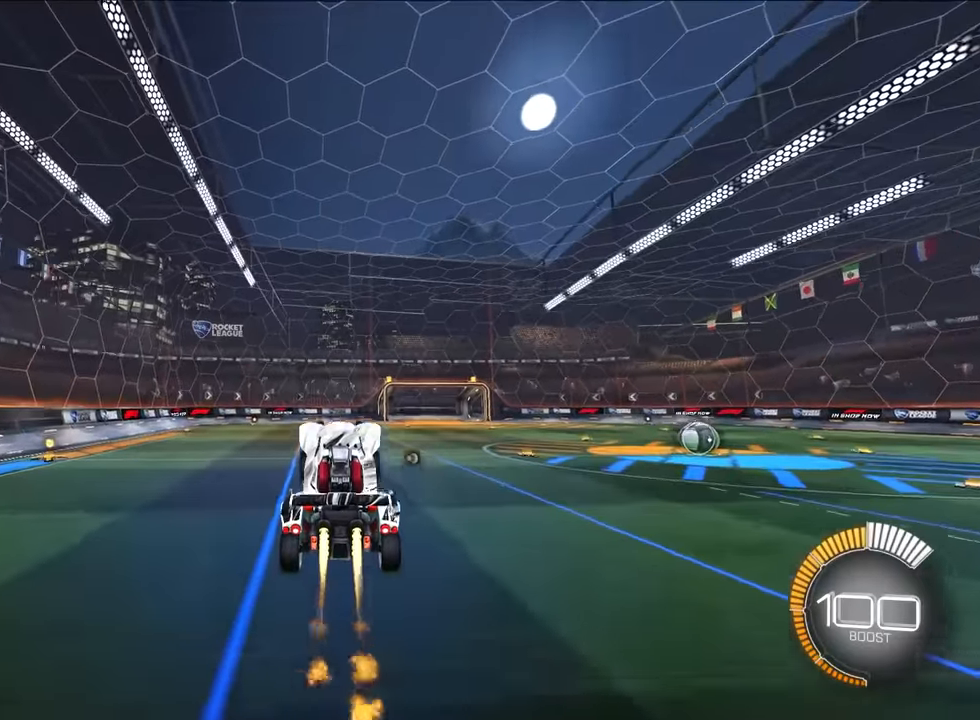
{"buttons": ["CROSS", "L2"], "left_stick": "down", "events": [[334, "CROSS", "down"], [484, "left_stick", "down"]]}
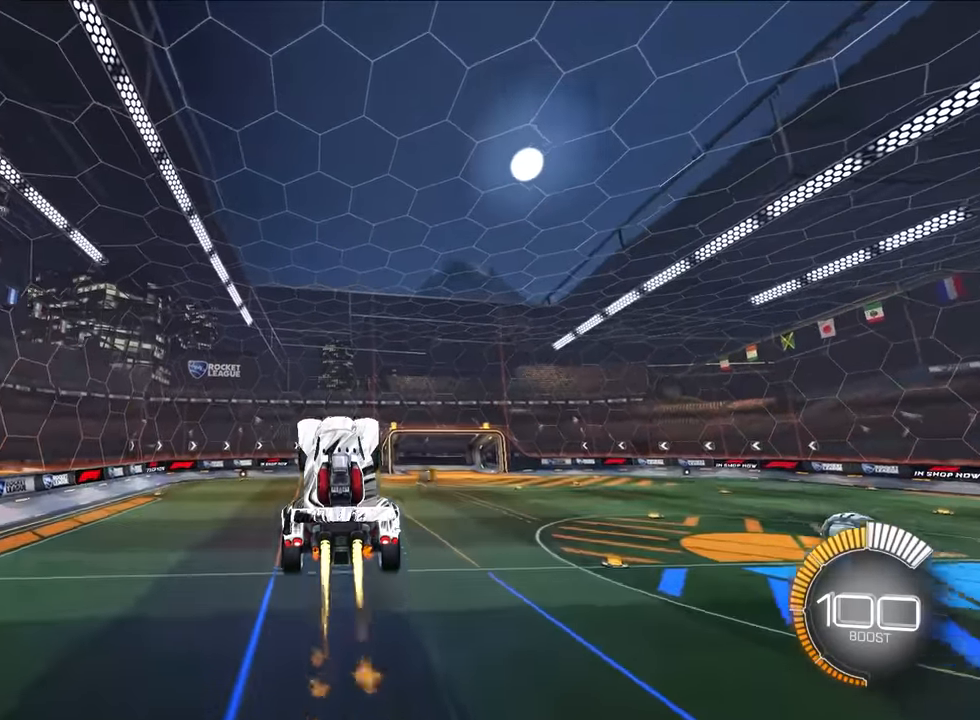
{"buttons": ["L2"], "left_stick": "center", "events": [[117, "CROSS", "up"], [150, "left_stick", "center"]]}
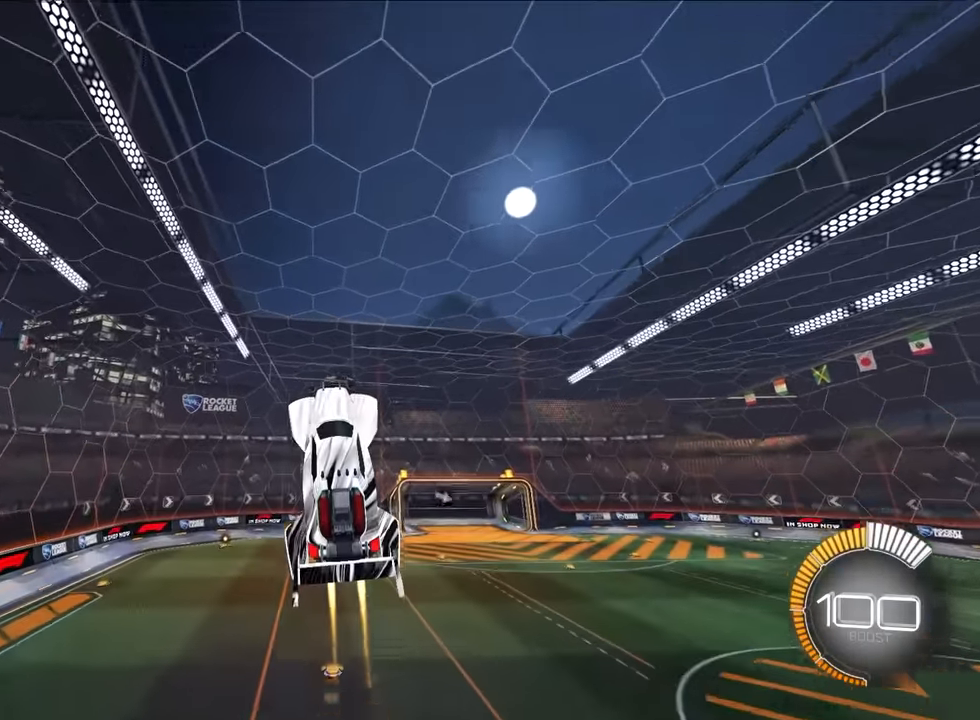
{"buttons": ["L2"], "left_stick": "center", "events": []}
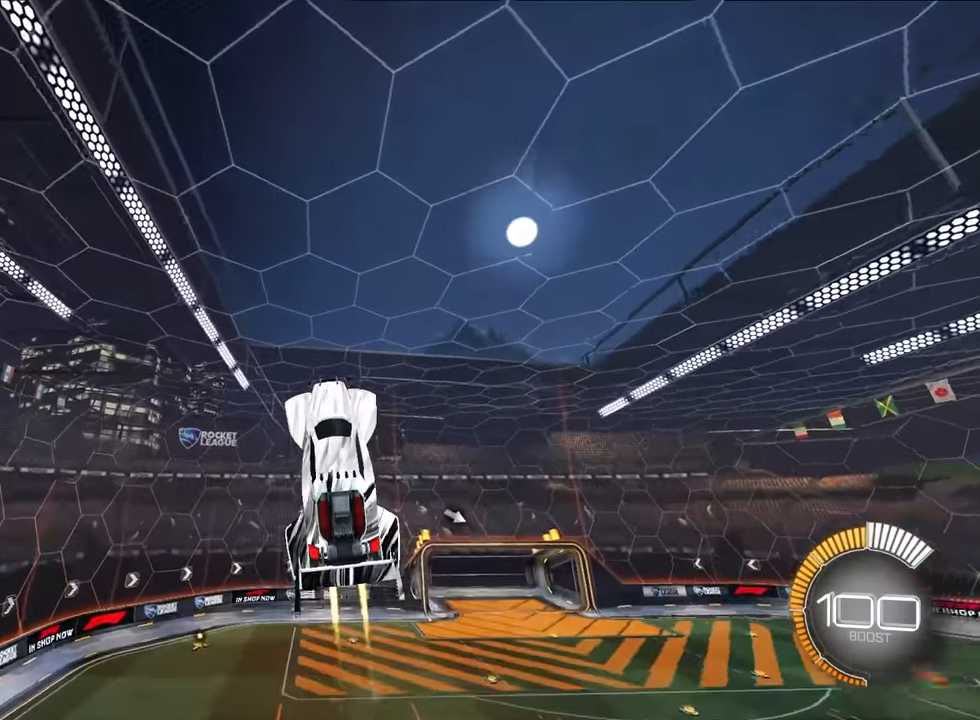
{"buttons": ["L2"], "left_stick": "center", "events": []}
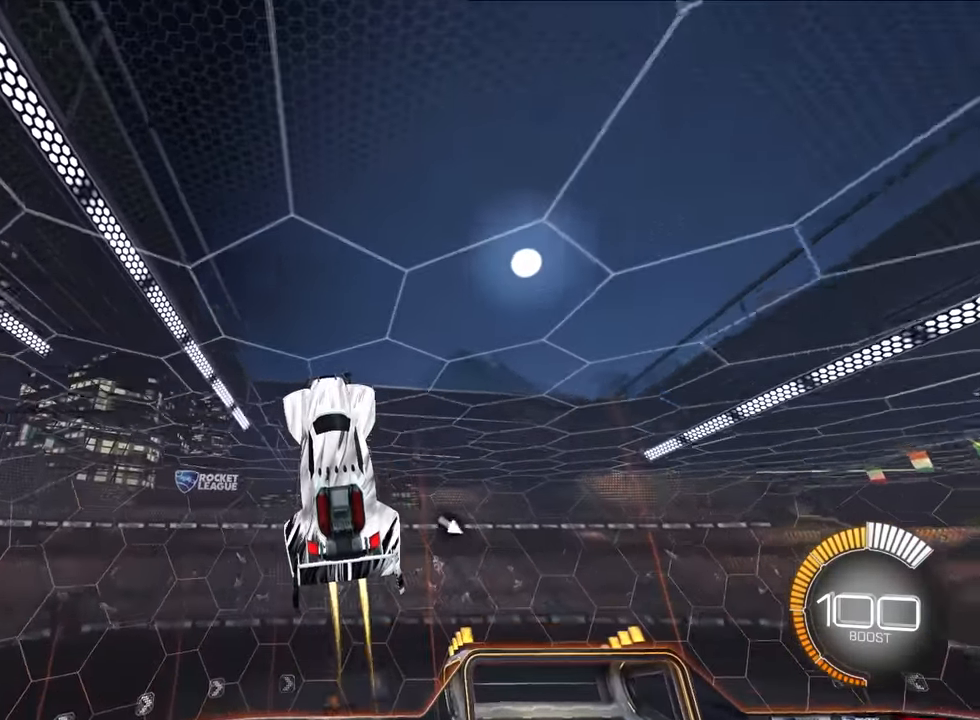
{"buttons": ["L2"], "left_stick": "center", "events": []}
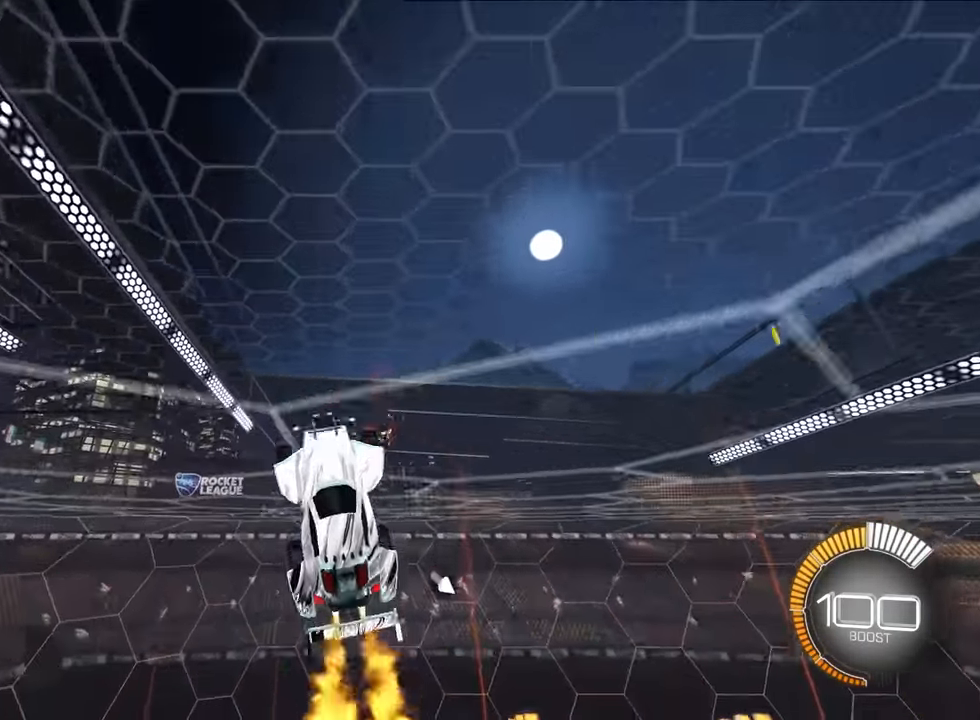
{"buttons": [], "left_stick": "center", "events": [[67, "L2", "up"]]}
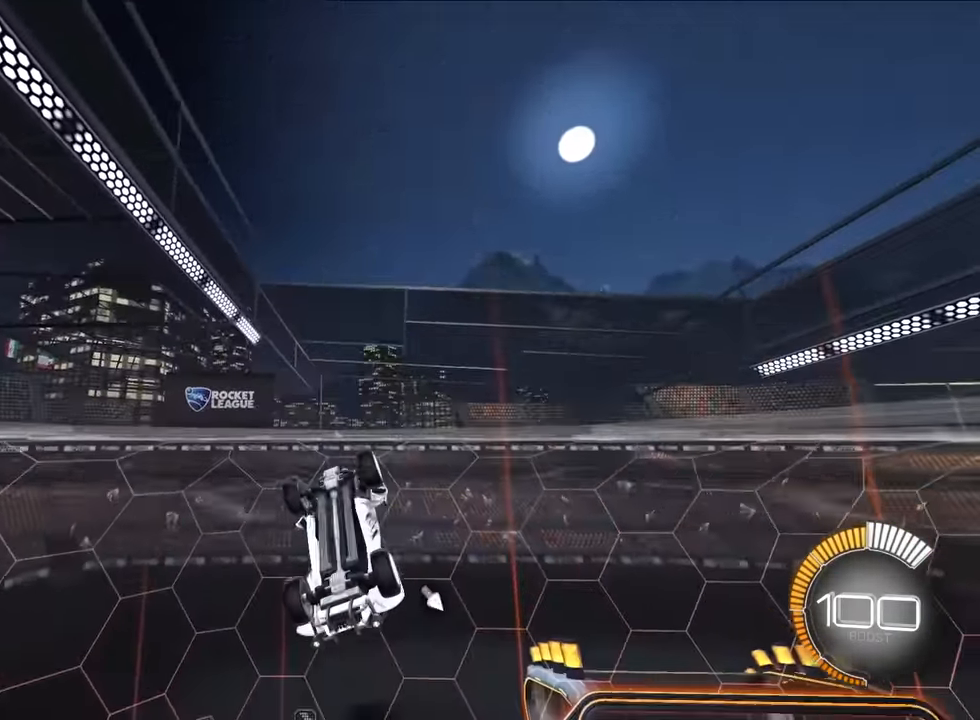
{"buttons": [], "left_stick": "center", "events": [[234, "L1", "down"], [384, "L1", "up"]]}
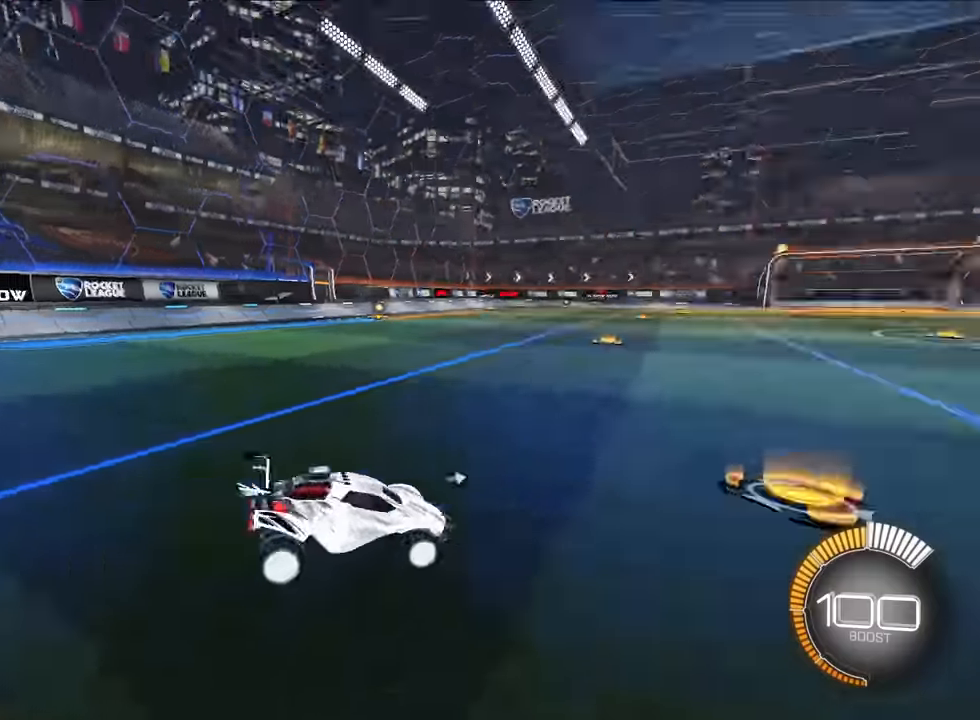
{"buttons": [], "left_stick": "center", "events": []}
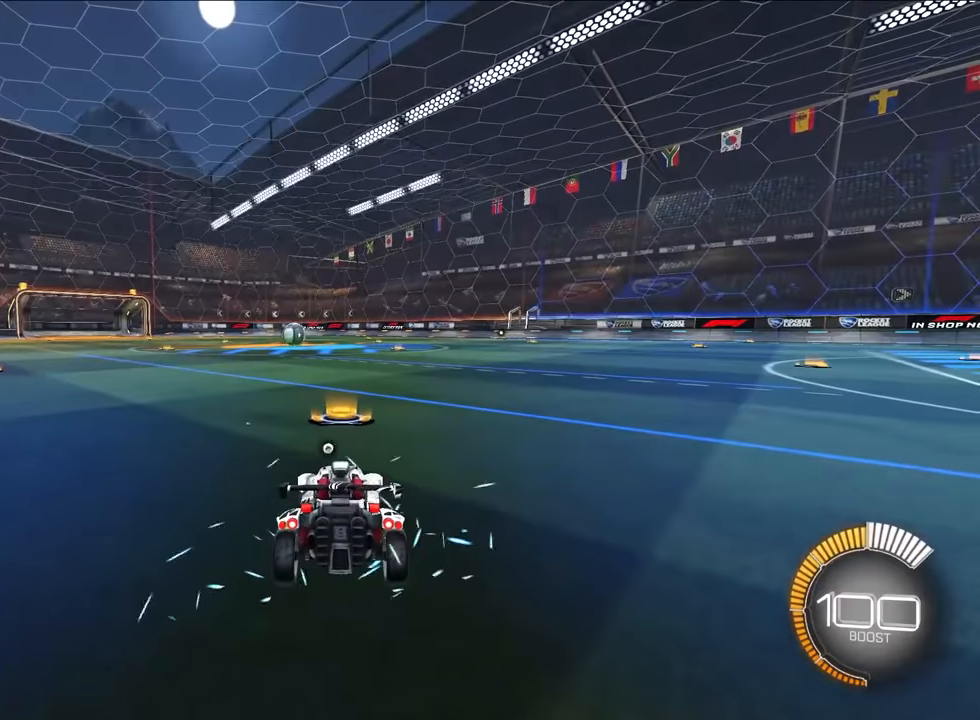
{"buttons": [], "left_stick": "up", "events": [[366, "left_stick", "up"]]}
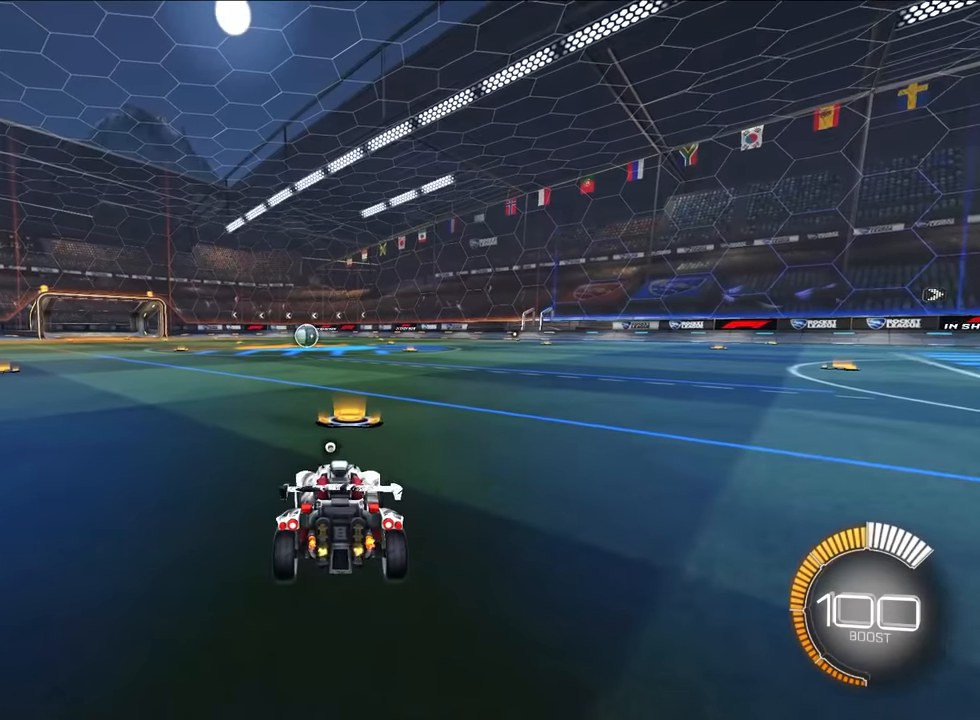
{"buttons": [], "left_stick": "up", "events": []}
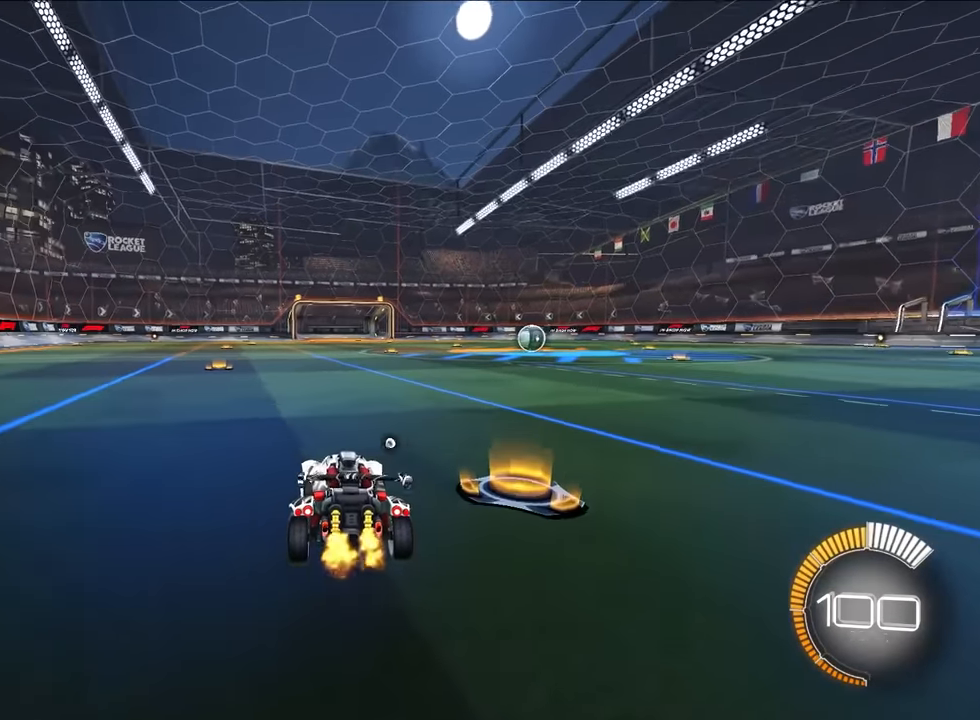
{"buttons": [], "left_stick": "up", "events": []}